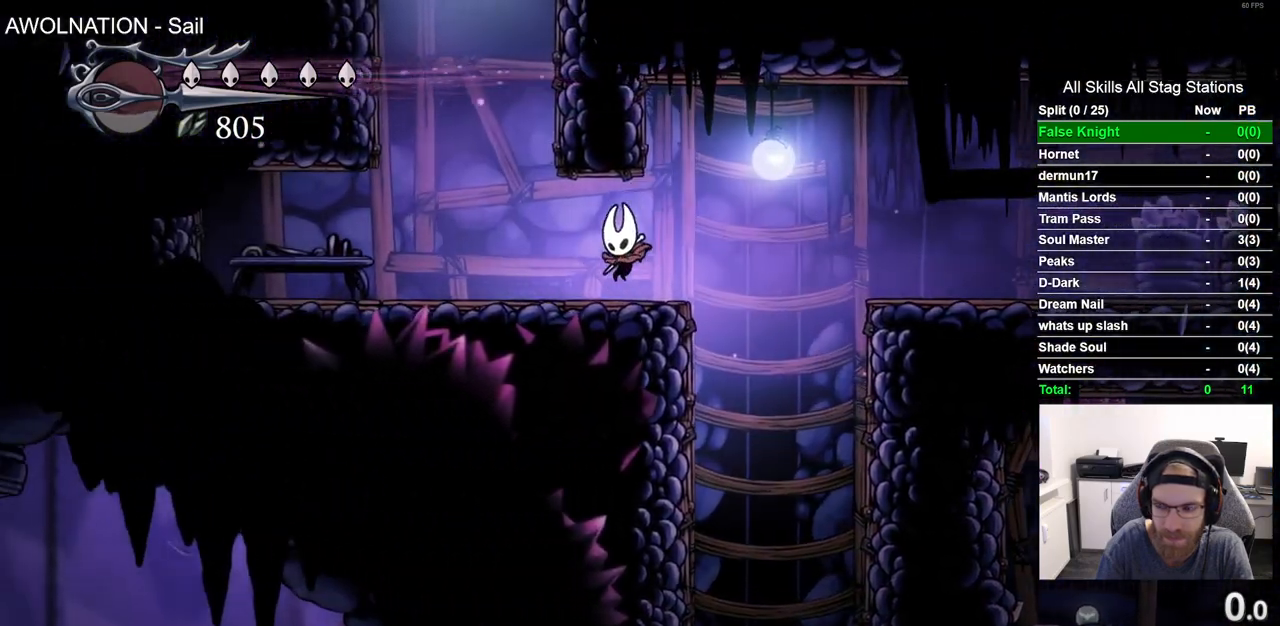
Gameplay with a controller (PlayStation layout); each line is a JSON object with the inputs held at the frame after it (dt_ms = milliseconds from this image to that frame). "events" lists button and stick changes between this image and that frame as [ms after this image, input, new state], when the widget could be followed in between.
{"dt_ms": 500, "buttons": ["CROSS", "DPAD_RIGHT"], "left_stick": "center", "right_stick": "center", "events": [[217, "CROSS", "down"], [350, "DPAD_UP", "down"], [367, "DPAD_LEFT", "up"], [433, "DPAD_UP", "up"], [450, "DPAD_RIGHT", "down"]]}
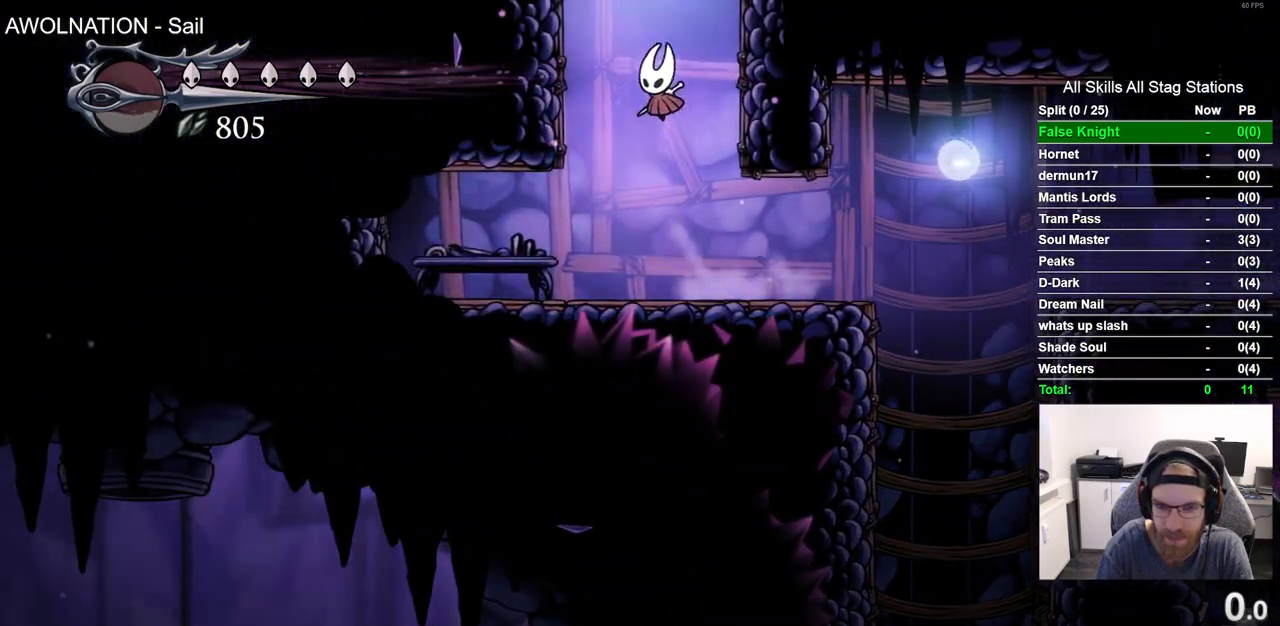
{"dt_ms": 500, "buttons": ["CROSS", "DPAD_LEFT"], "left_stick": "center", "right_stick": "center", "events": [[167, "CROSS", "up"], [267, "CROSS", "down"], [367, "DPAD_RIGHT", "up"], [467, "DPAD_LEFT", "down"]]}
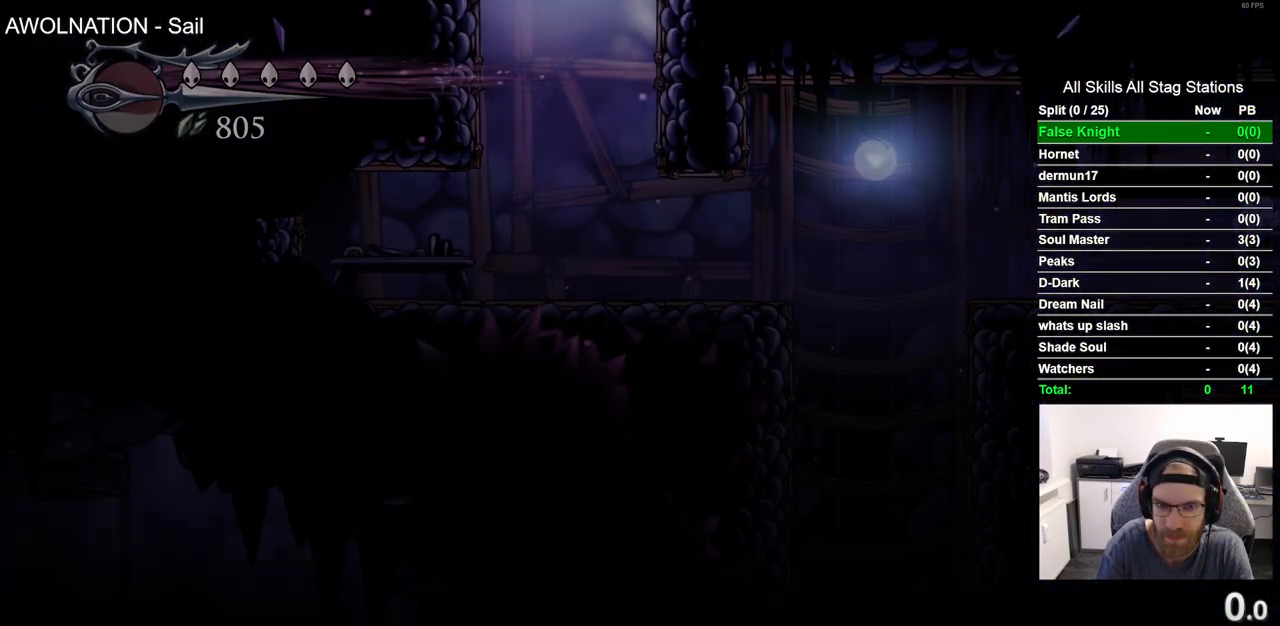
{"dt_ms": 500, "buttons": ["DPAD_LEFT"], "left_stick": "center", "right_stick": "center", "events": [[200, "DPAD_LEFT", "up"], [233, "CROSS", "up"], [333, "DPAD_LEFT", "down"]]}
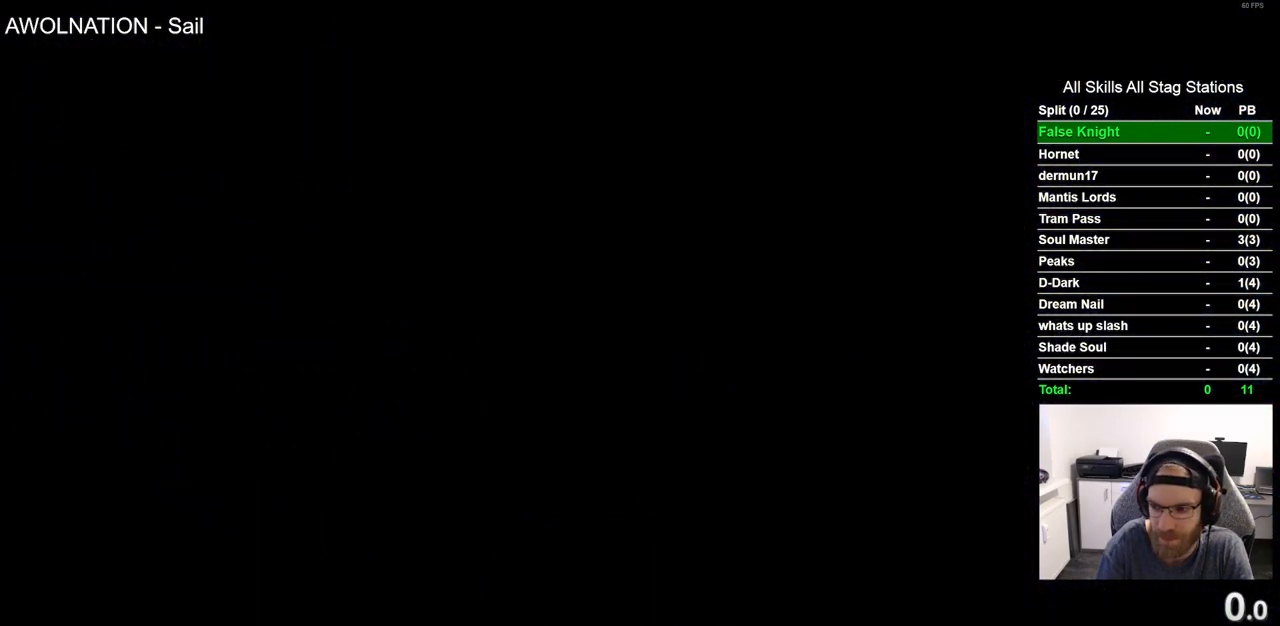
{"dt_ms": 500, "buttons": ["DPAD_LEFT"], "left_stick": "center", "right_stick": "center", "events": []}
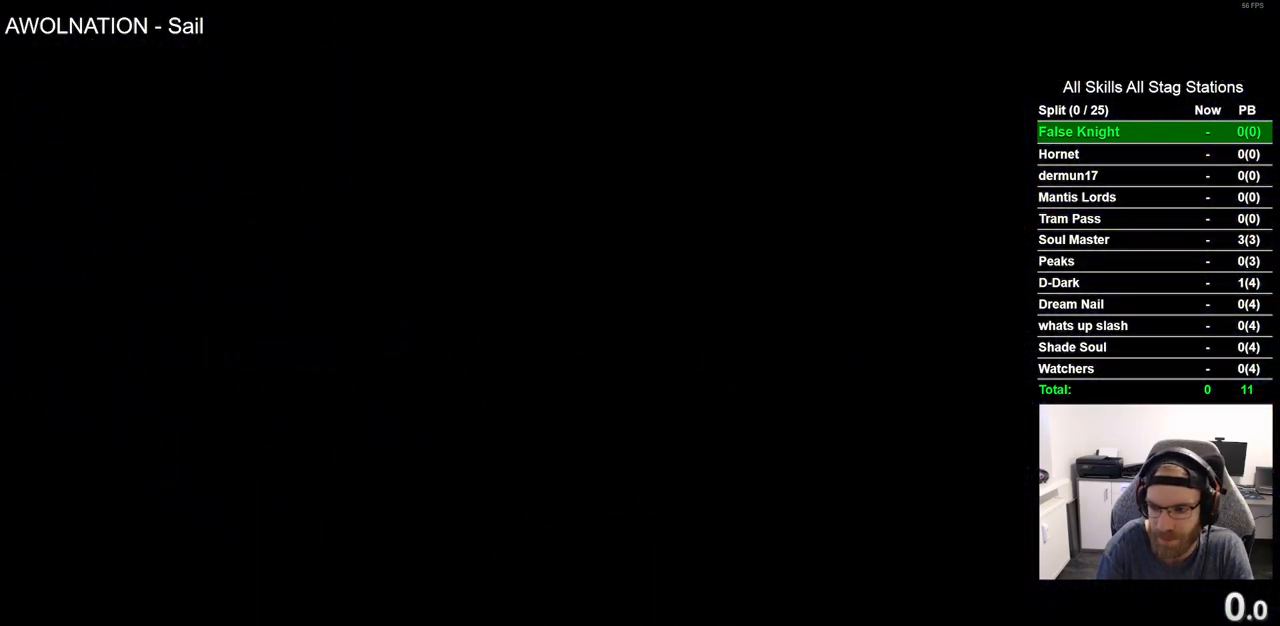
{"dt_ms": 500, "buttons": ["DPAD_LEFT"], "left_stick": "center", "right_stick": "center", "events": []}
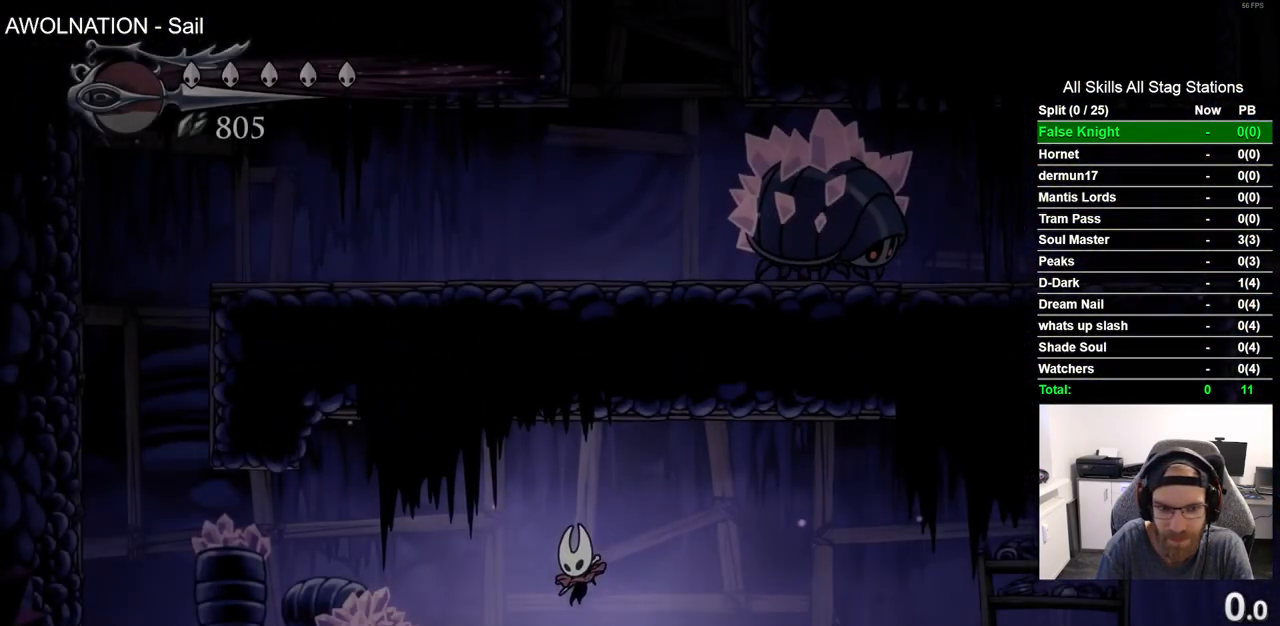
{"dt_ms": 1000, "buttons": ["CROSS", "DPAD_UP", "DPAD_LEFT"], "left_stick": "center", "right_stick": "center", "events": [[200, "R2", "down"], [417, "R2", "up"], [517, "CROSS", "down"], [867, "CROSS", "up"], [967, "CROSS", "down"], [983, "DPAD_UP", "down"]]}
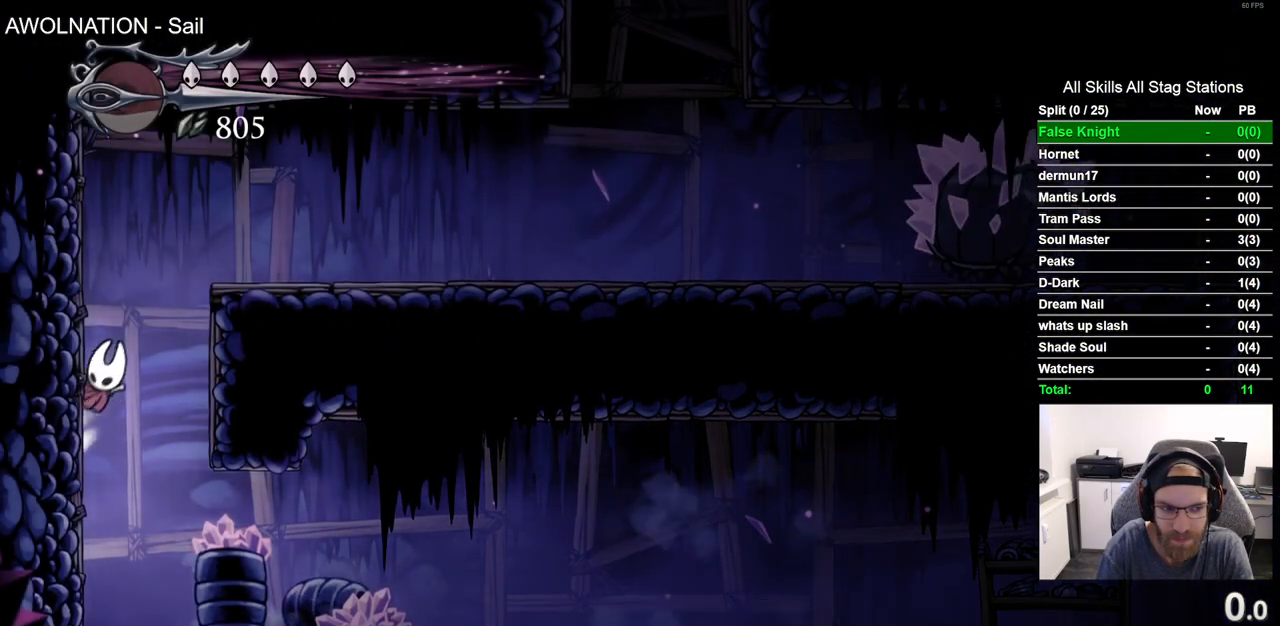
{"dt_ms": 500, "buttons": ["DPAD_RIGHT"], "left_stick": "center", "right_stick": "center", "events": [[17, "DPAD_LEFT", "up"], [33, "DPAD_UP", "up"], [83, "DPAD_RIGHT", "down"], [267, "R2", "down"], [283, "CROSS", "up"], [467, "R2", "up"]]}
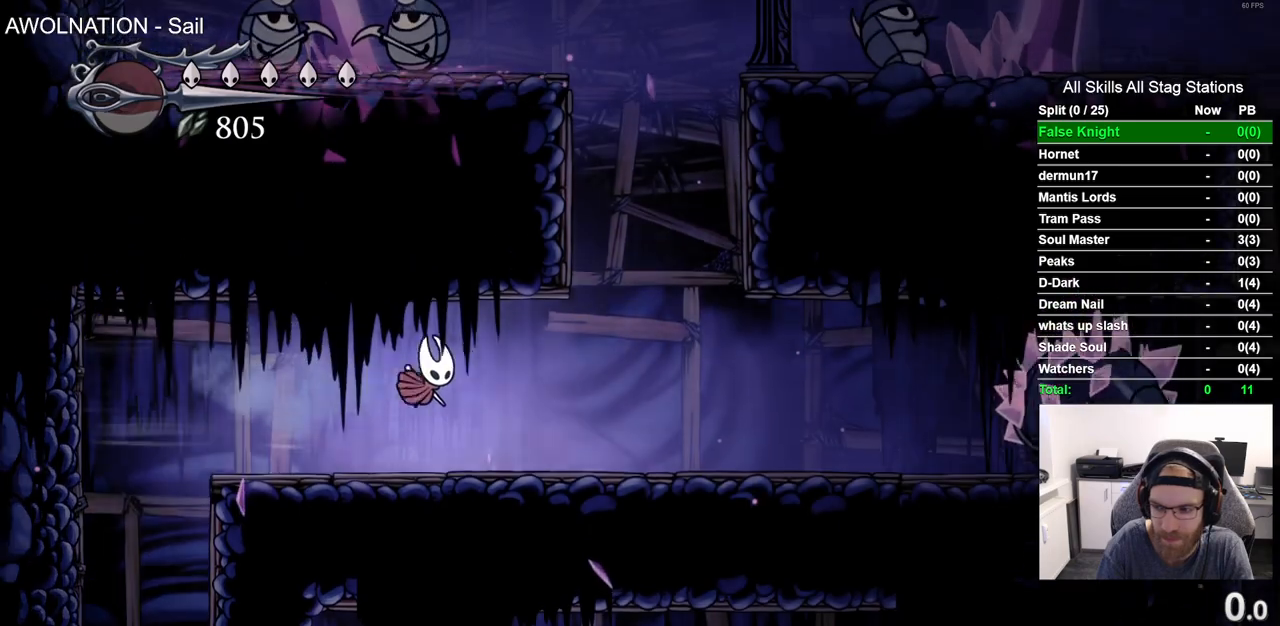
{"dt_ms": 500, "buttons": ["DPAD_RIGHT"], "left_stick": "center", "right_stick": "center", "events": []}
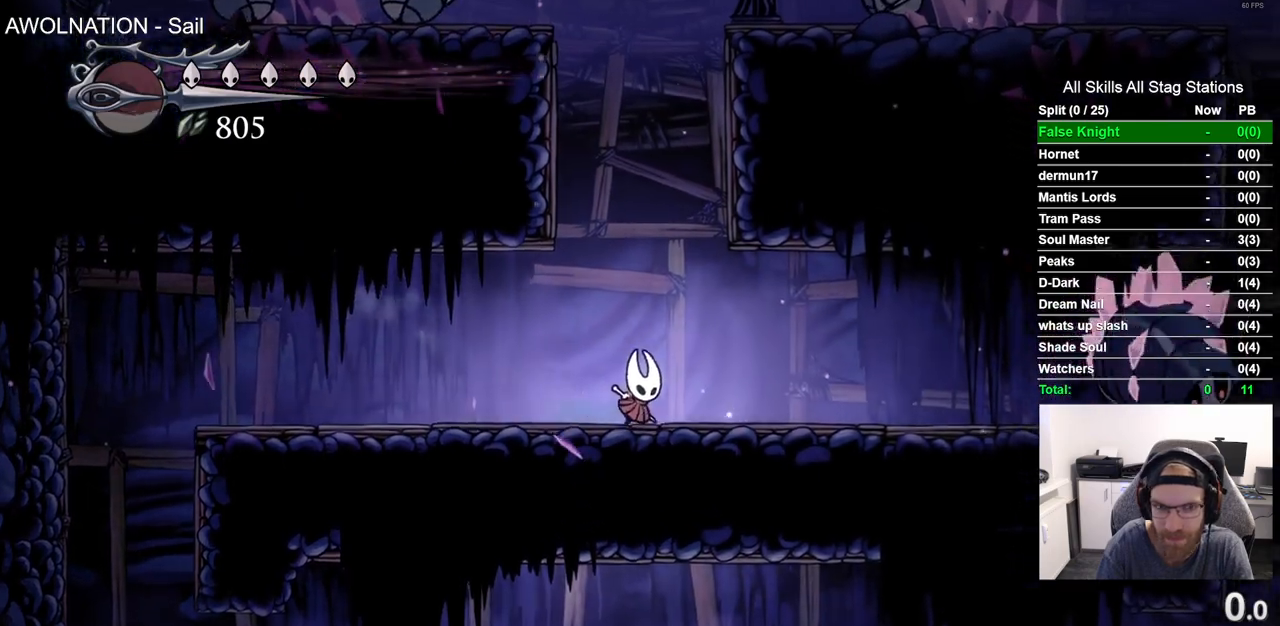
{"dt_ms": 500, "buttons": ["DPAD_RIGHT"], "left_stick": "center", "right_stick": "center", "events": [[17, "CROSS", "down"], [33, "DPAD_RIGHT", "up"], [83, "DPAD_LEFT", "down"], [317, "DPAD_LEFT", "up"], [350, "CROSS", "up"], [433, "DPAD_RIGHT", "down"]]}
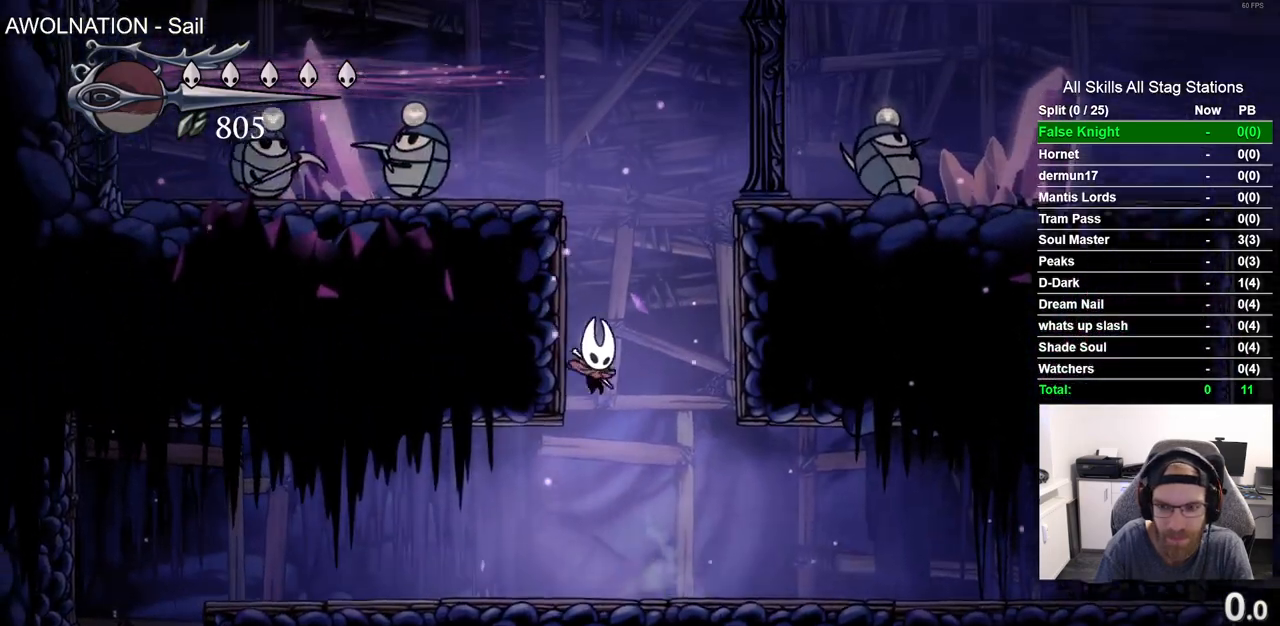
{"dt_ms": 500, "buttons": ["DPAD_RIGHT"], "left_stick": "center", "right_stick": "center", "events": []}
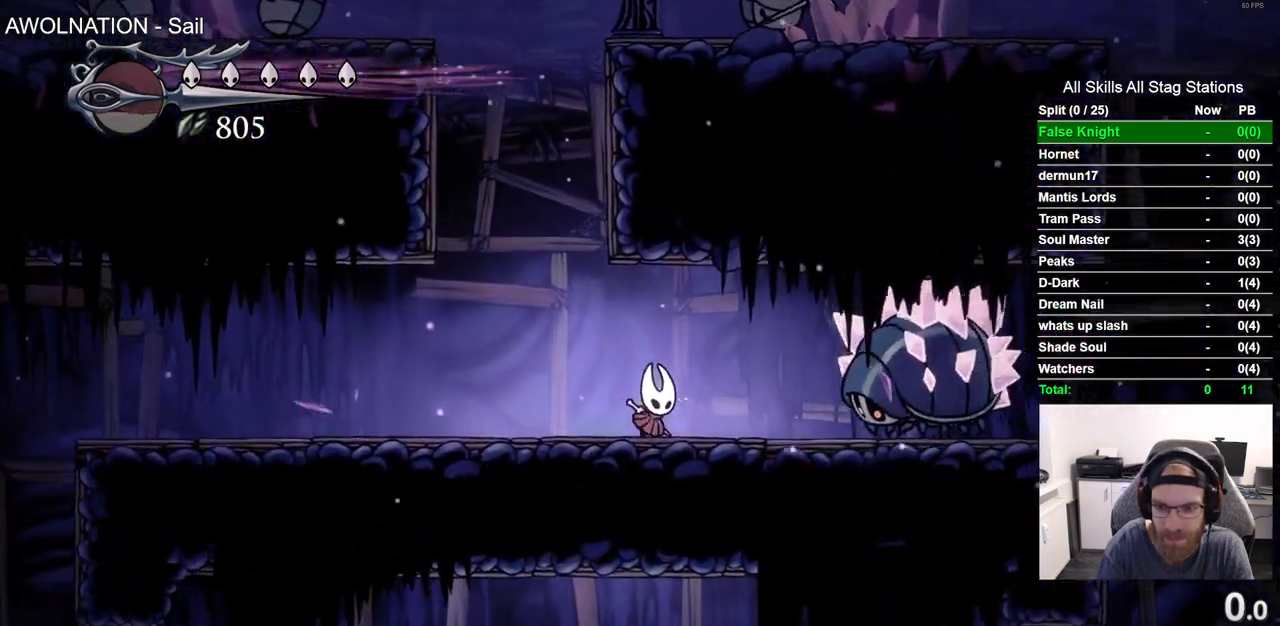
{"dt_ms": 500, "buttons": ["DPAD_RIGHT"], "left_stick": "center", "right_stick": "center", "events": [[100, "SQUARE", "down"], [133, "DPAD_RIGHT", "up"], [167, "DPAD_LEFT", "down"], [267, "SQUARE", "up"], [350, "DPAD_LEFT", "up"], [433, "DPAD_RIGHT", "down"]]}
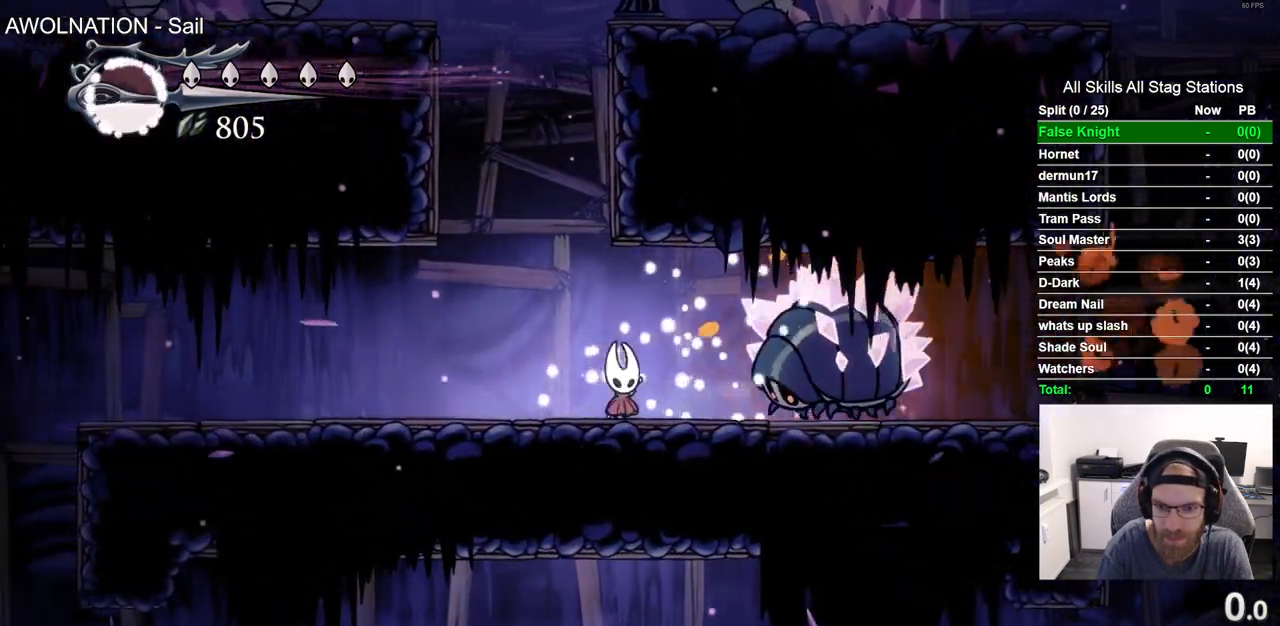
{"dt_ms": 500, "buttons": ["SQUARE"], "left_stick": "center", "right_stick": "center", "events": [[17, "SQUARE", "down"], [33, "DPAD_LEFT", "down"], [33, "DPAD_RIGHT", "up"], [167, "SQUARE", "up"], [233, "DPAD_LEFT", "up"], [317, "DPAD_RIGHT", "down"], [433, "DPAD_RIGHT", "up"], [433, "SQUARE", "down"]]}
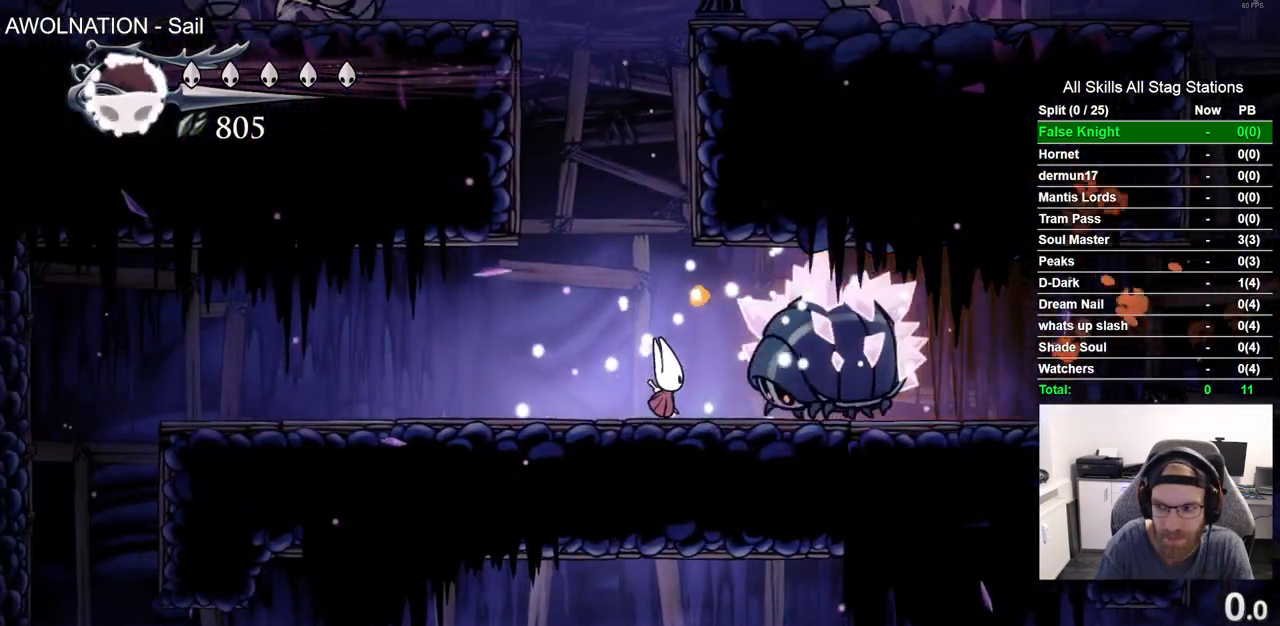
{"dt_ms": 500, "buttons": ["CROSS", "DPAD_LEFT"], "left_stick": "center", "right_stick": "center", "events": [[83, "SQUARE", "up"], [233, "DPAD_LEFT", "down"], [300, "CROSS", "down"]]}
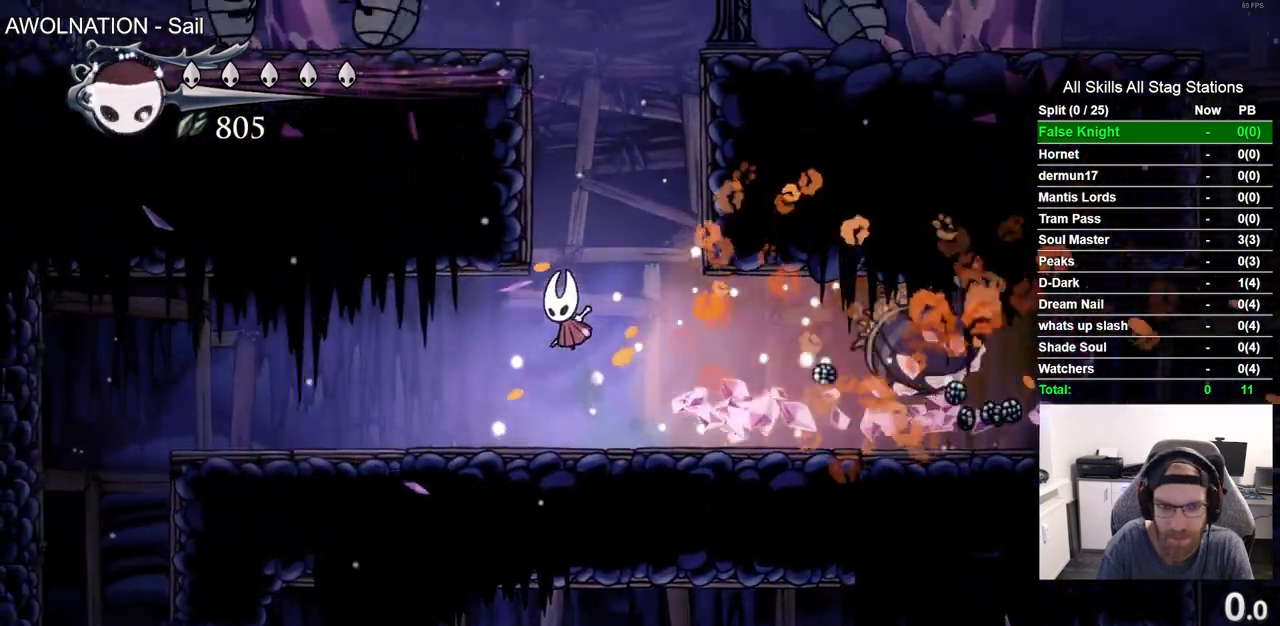
{"dt_ms": 1000, "buttons": ["DPAD_LEFT"], "left_stick": "center", "right_stick": "center", "events": [[150, "CROSS", "up"], [183, "DPAD_UP", "down"], [217, "DPAD_LEFT", "up"], [233, "CROSS", "down"], [283, "DPAD_UP", "up"], [300, "DPAD_RIGHT", "down"], [400, "DPAD_RIGHT", "up"], [400, "DPAD_UP", "down"], [417, "DPAD_LEFT", "down"], [433, "DPAD_UP", "up"], [583, "R1", "down"], [600, "CROSS", "up"], [717, "R1", "up"], [817, "R1", "down"], [933, "R1", "up"]]}
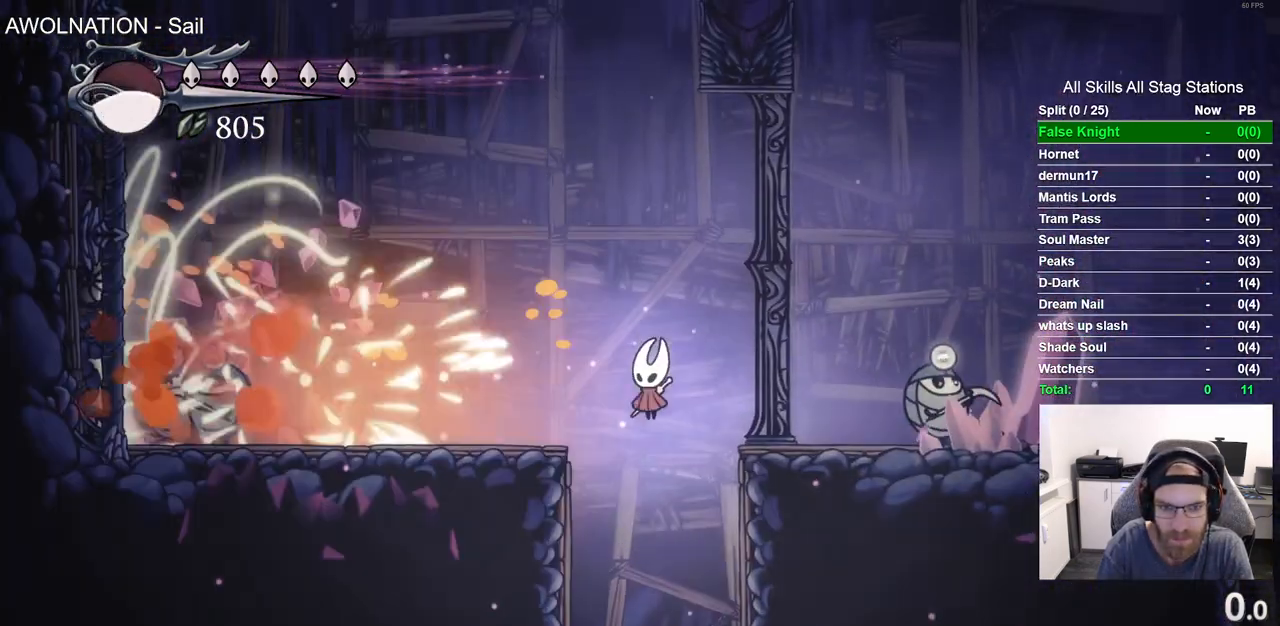
{"dt_ms": 500, "buttons": ["DPAD_LEFT"], "left_stick": "center", "right_stick": "center", "events": [[33, "R1", "down"], [117, "R1", "up"]]}
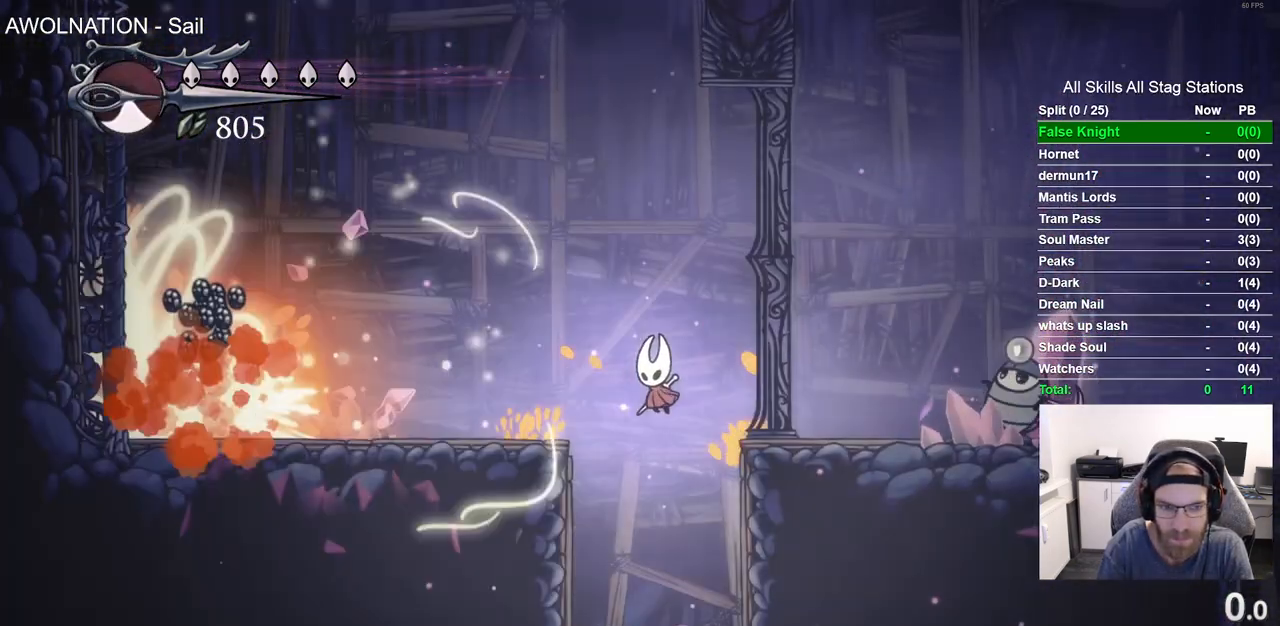
{"dt_ms": 500, "buttons": ["CROSS", "DPAD_LEFT"], "left_stick": "center", "right_stick": "center", "events": [[350, "CROSS", "down"]]}
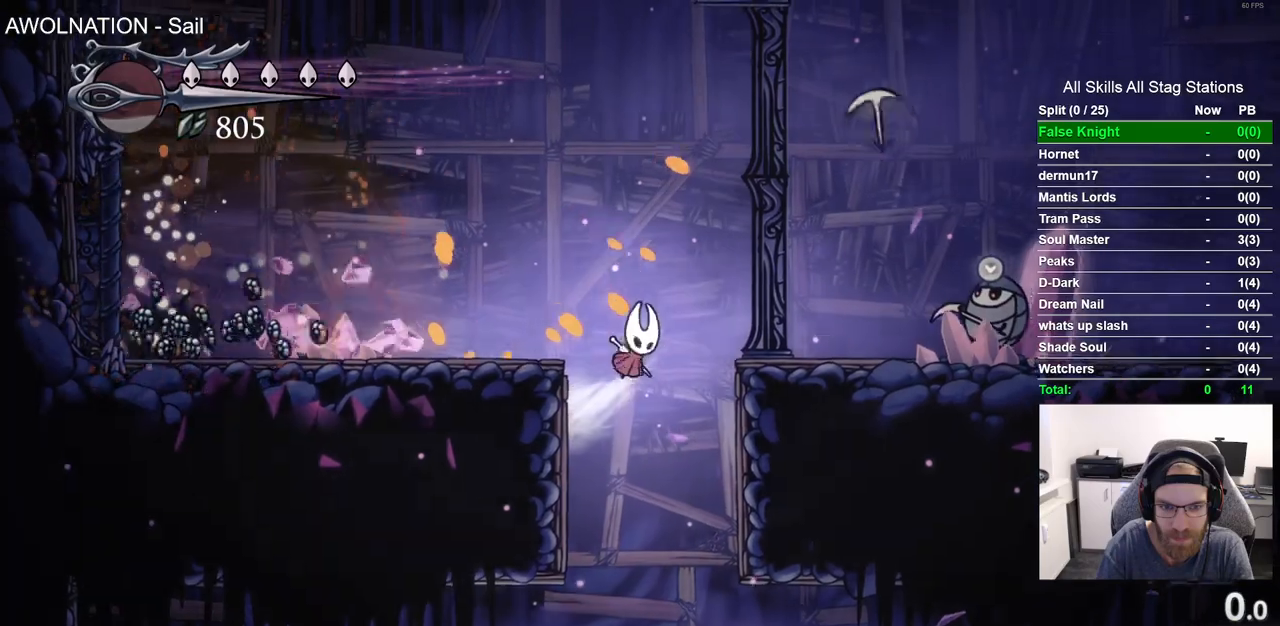
{"dt_ms": 500, "buttons": ["R2", "DPAD_LEFT"], "left_stick": "center", "right_stick": "center", "events": [[33, "CROSS", "up"], [350, "R2", "down"]]}
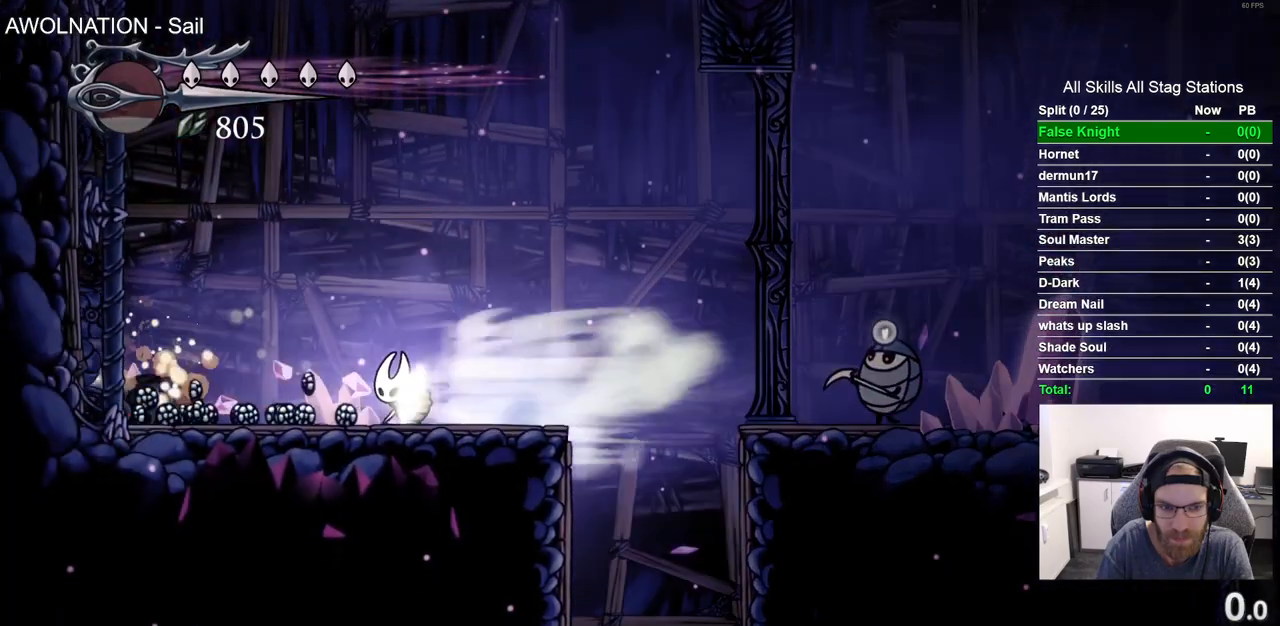
{"dt_ms": 500, "buttons": ["CROSS", "DPAD_LEFT"], "left_stick": "center", "right_stick": "center", "events": [[67, "R2", "up"], [383, "CROSS", "down"]]}
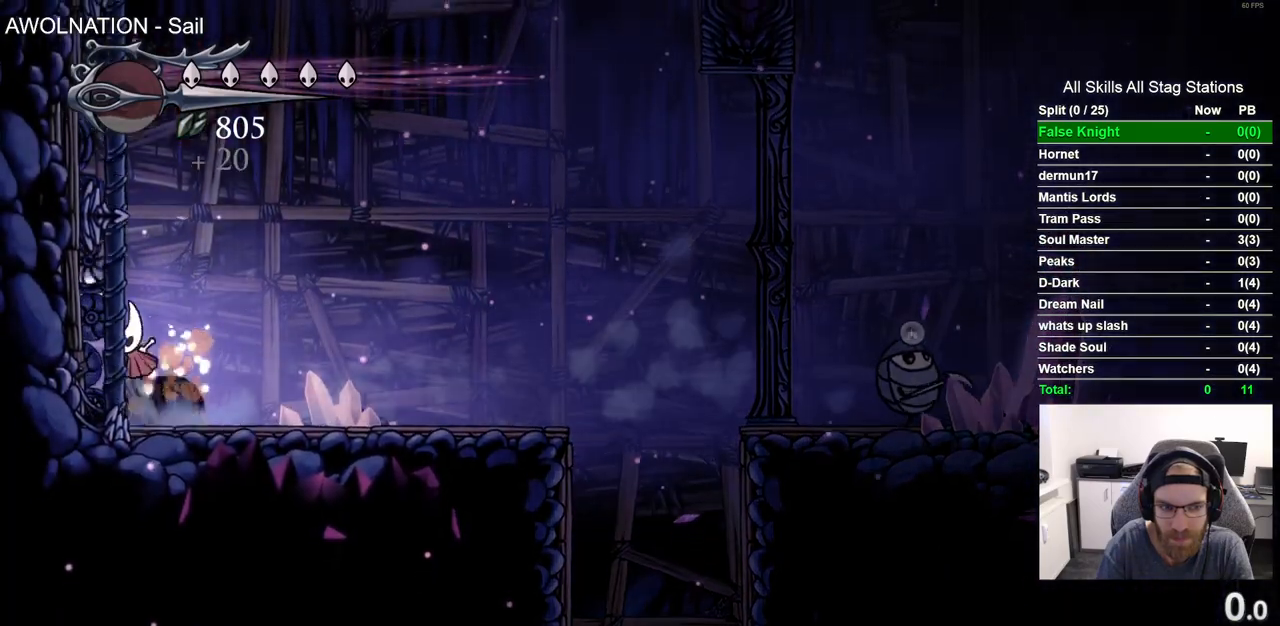
{"dt_ms": 500, "buttons": ["DPAD_LEFT"], "left_stick": "center", "right_stick": "center", "events": [[150, "CROSS", "up"], [300, "CROSS", "down"], [483, "CROSS", "up"]]}
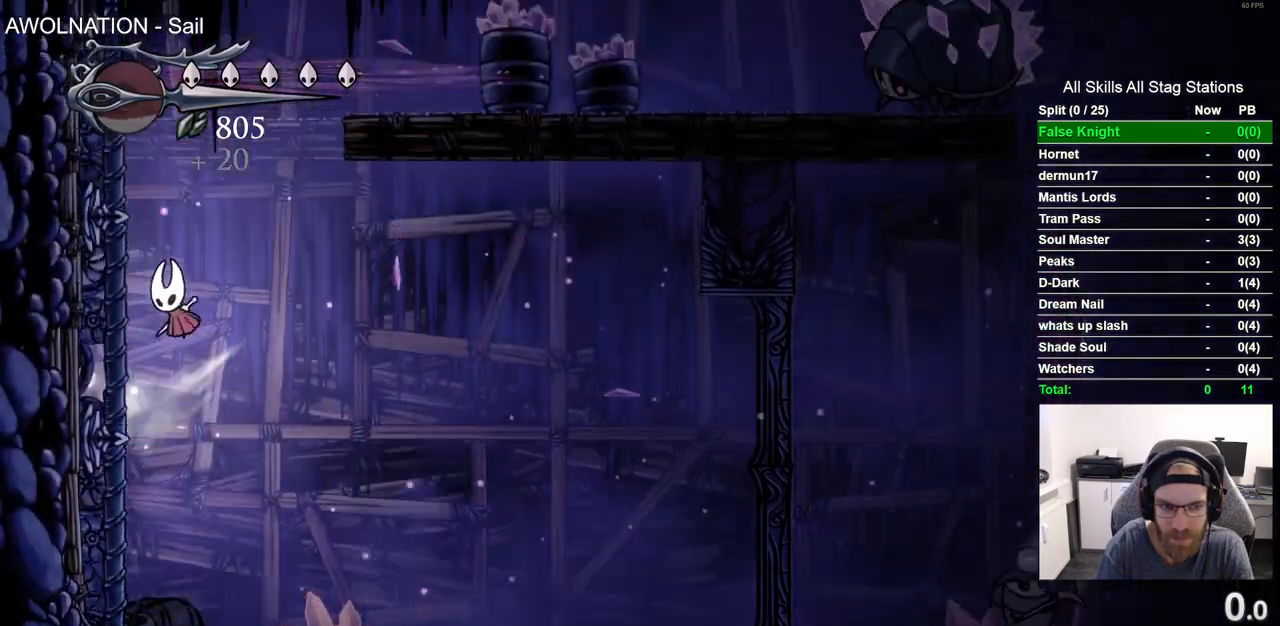
{"dt_ms": 500, "buttons": ["CROSS", "DPAD_RIGHT"], "left_stick": "center", "right_stick": "center", "events": [[83, "CROSS", "down"], [83, "DPAD_LEFT", "up"], [83, "DPAD_UP", "down"], [133, "DPAD_UP", "up"], [183, "DPAD_RIGHT", "down"]]}
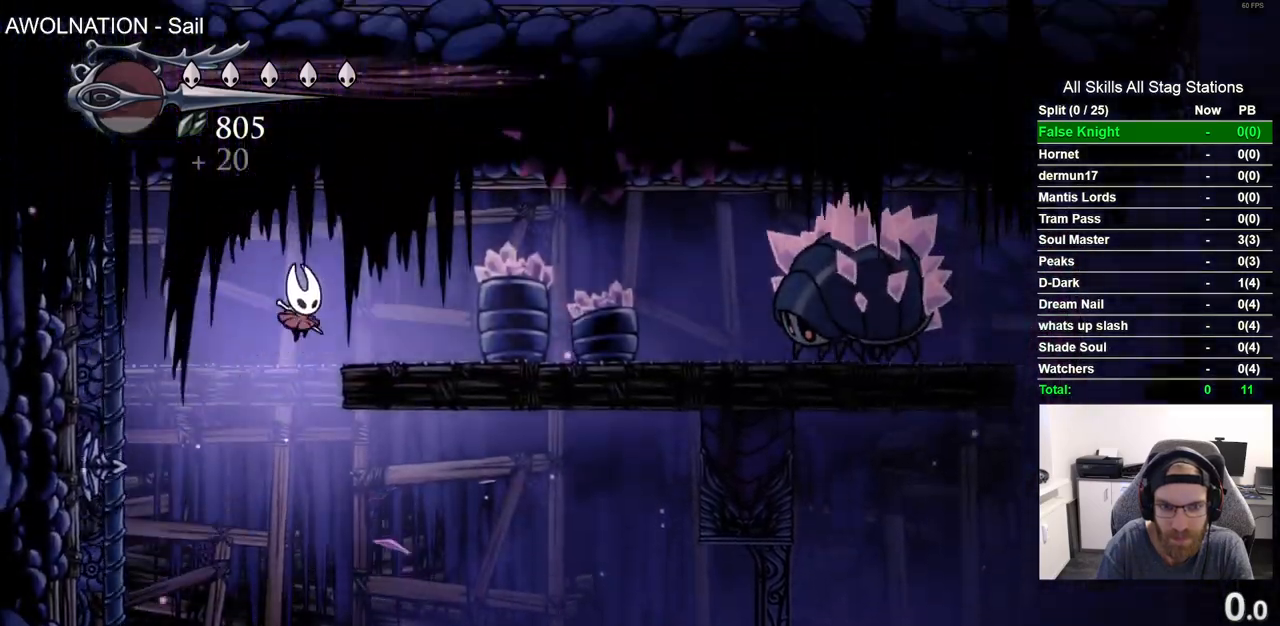
{"dt_ms": 500, "buttons": ["DPAD_RIGHT"], "left_stick": "center", "right_stick": "center"}
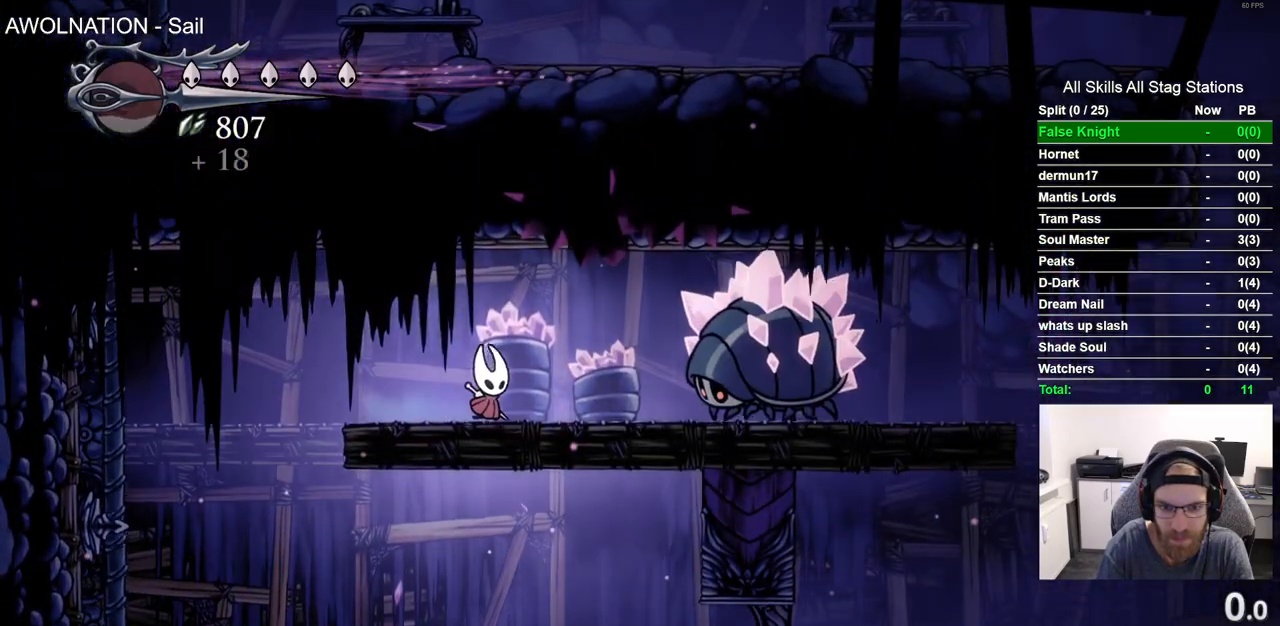
{"dt_ms": 500, "buttons": ["SQUARE"], "left_stick": "center", "right_stick": "center", "events": [[100, "DPAD_RIGHT", "up"], [117, "SQUARE", "down"], [317, "SQUARE", "up"], [500, "SQUARE", "down"]]}
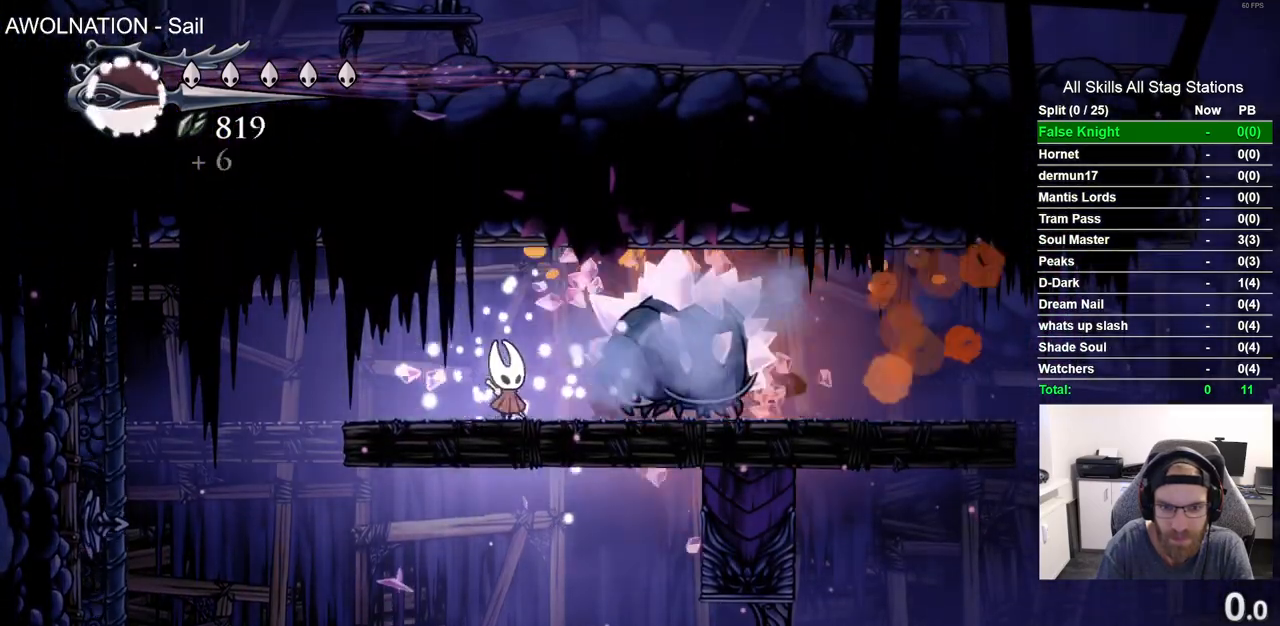
{"dt_ms": 500, "buttons": ["SQUARE"], "left_stick": "center", "right_stick": "center", "events": [[167, "SQUARE", "up"], [400, "SQUARE", "down"]]}
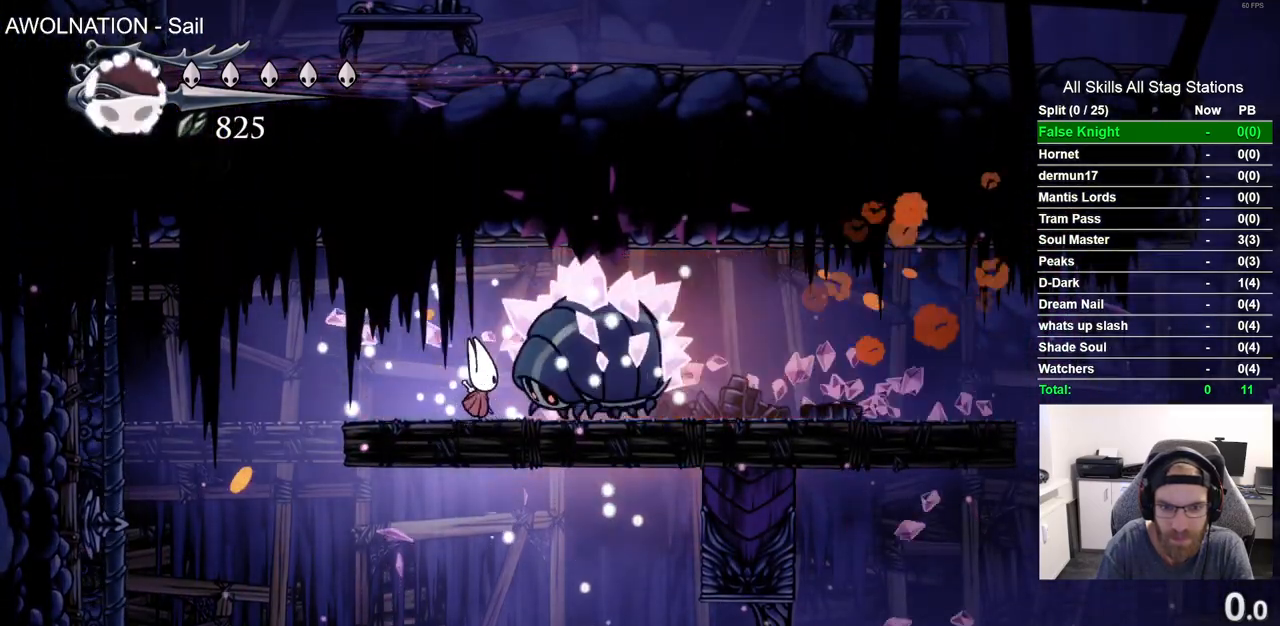
{"dt_ms": 500, "buttons": ["DPAD_RIGHT"], "left_stick": "center", "right_stick": "center", "events": [[83, "SQUARE", "up"], [333, "DPAD_RIGHT", "down"]]}
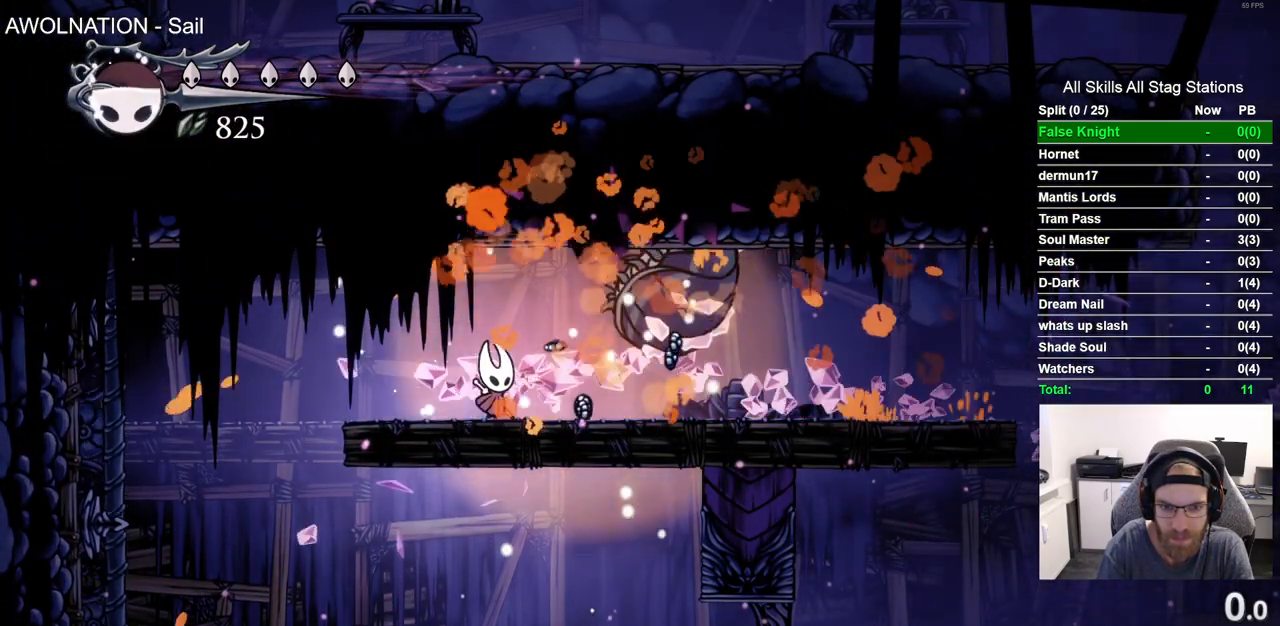
{"dt_ms": 500, "buttons": ["DPAD_RIGHT"], "left_stick": "center", "right_stick": "center", "events": [[67, "R2", "down"], [300, "R2", "up"]]}
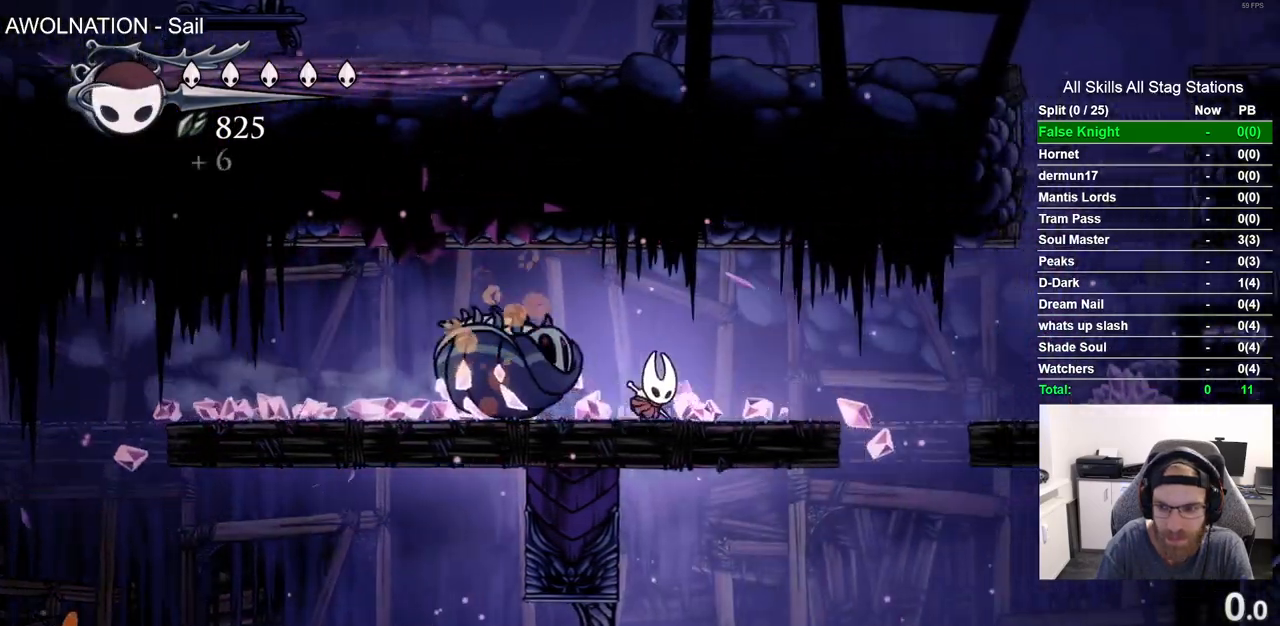
{"dt_ms": 500, "buttons": ["DPAD_RIGHT"], "left_stick": "center", "right_stick": "center", "events": [[67, "CROSS", "down"], [217, "CROSS", "up"], [217, "R2", "down"], [433, "R2", "up"]]}
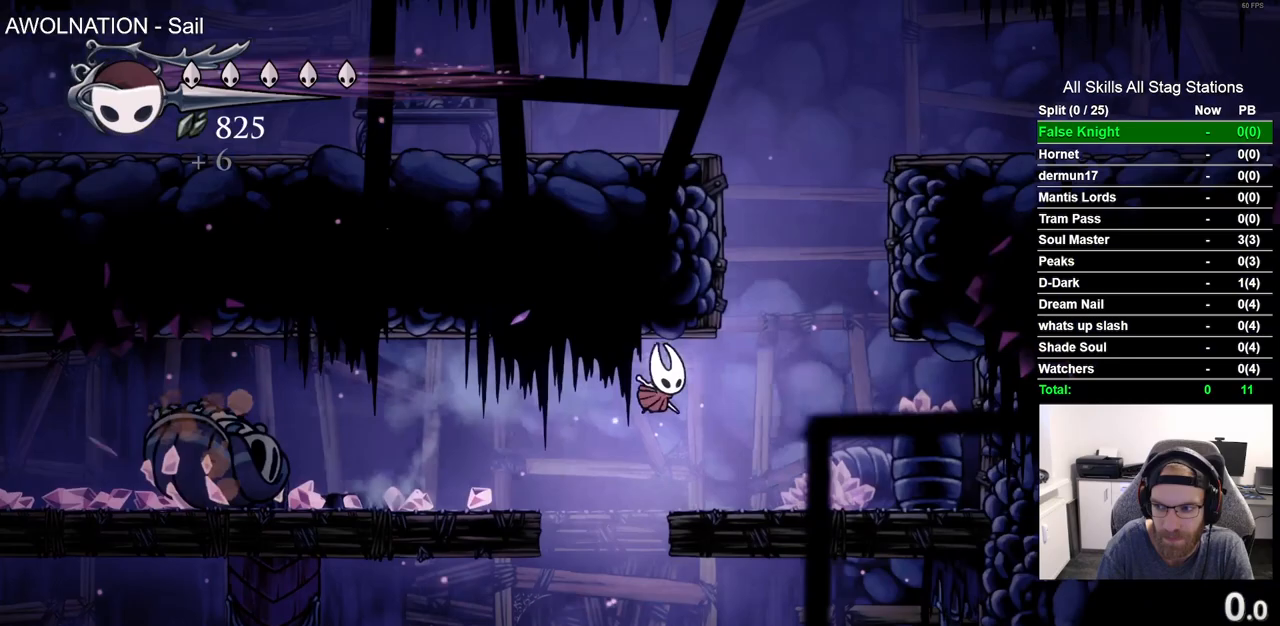
{"dt_ms": 500, "buttons": ["CROSS", "DPAD_LEFT"], "left_stick": "center", "right_stick": "center", "events": [[383, "CROSS", "down"], [400, "DPAD_RIGHT", "up"], [483, "DPAD_LEFT", "down"]]}
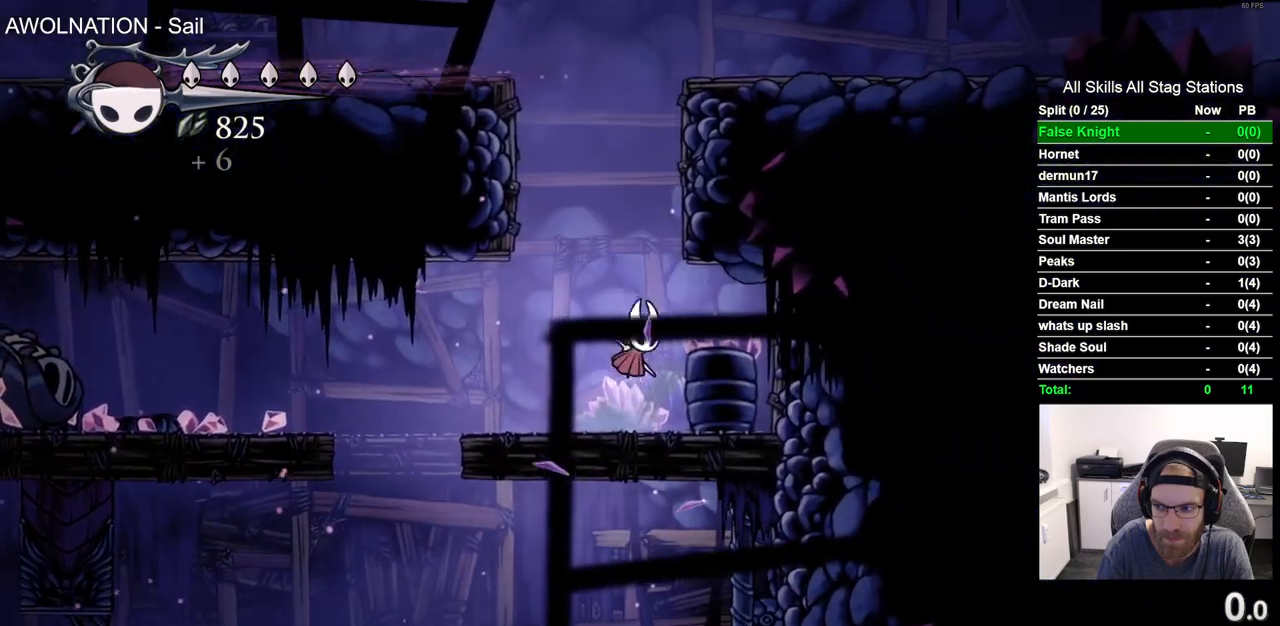
{"dt_ms": 500, "buttons": ["CROSS", "DPAD_LEFT"], "left_stick": "center", "right_stick": "center", "events": [[200, "CROSS", "up"], [317, "CROSS", "down"]]}
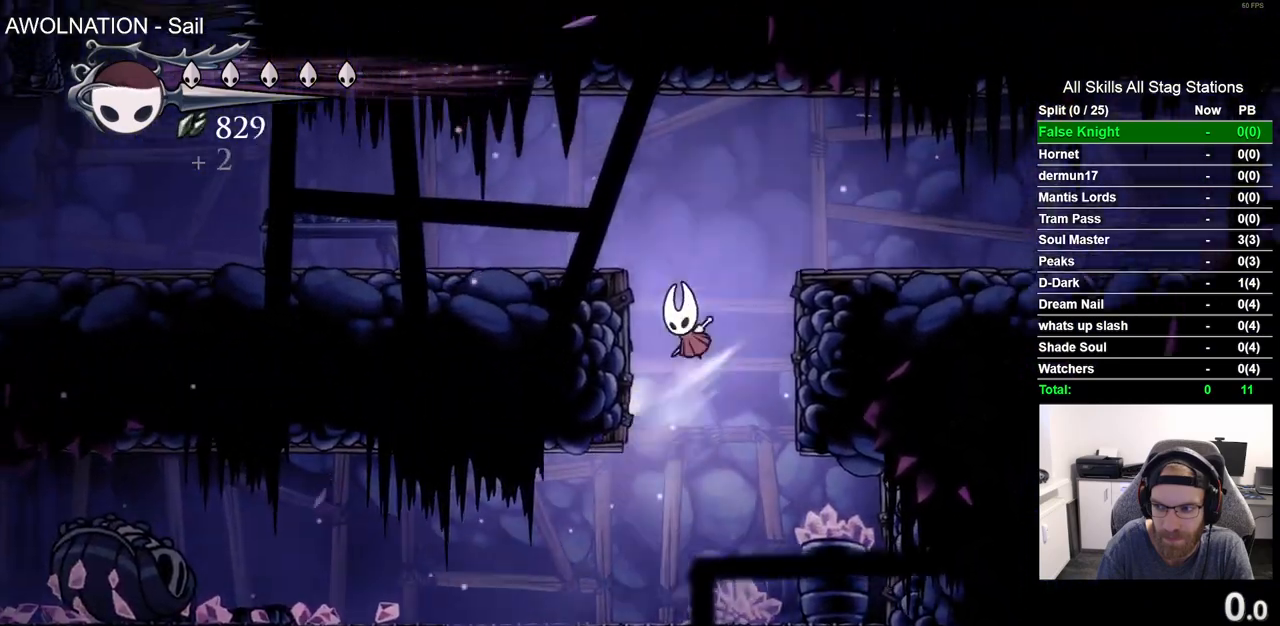
{"dt_ms": 500, "buttons": ["DPAD_LEFT"], "left_stick": "center", "right_stick": "center", "events": [[83, "CROSS", "up"], [200, "R2", "down"], [417, "R2", "up"]]}